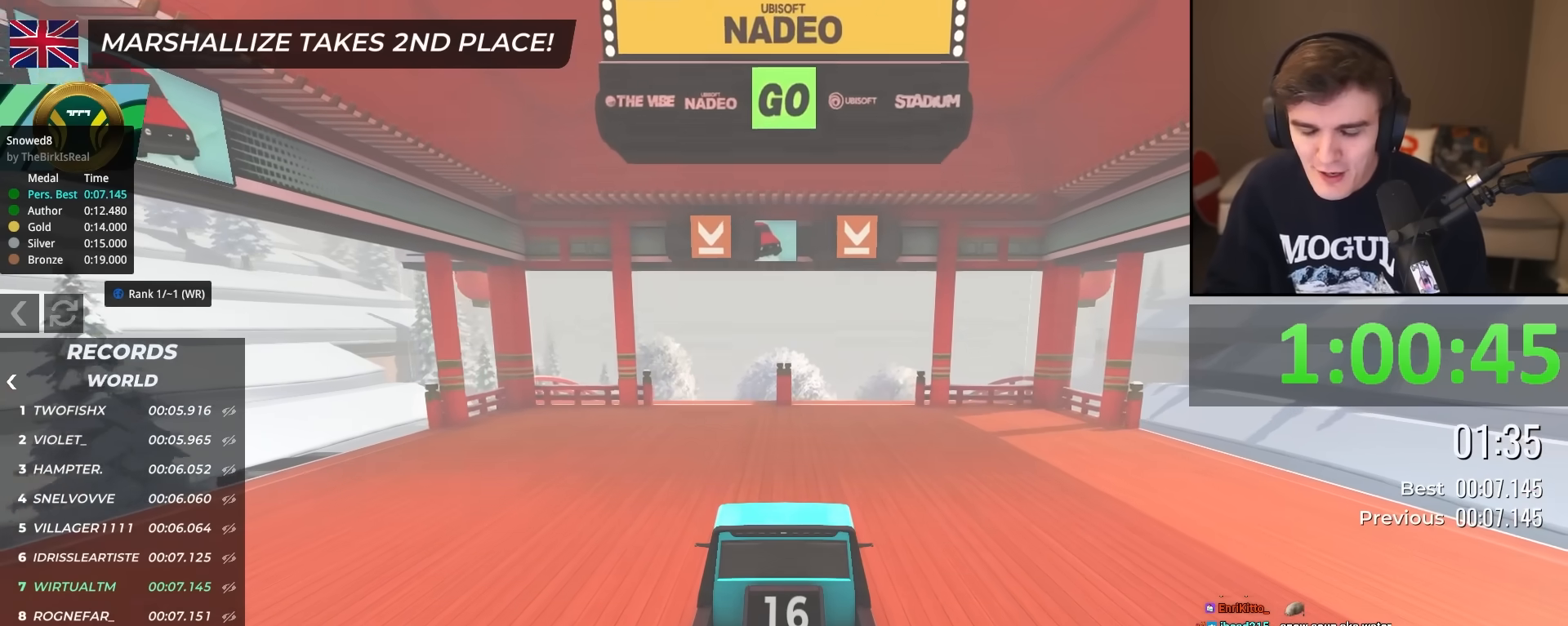
Gameplay with keyboard; each line is a JSON object with the keys held at the frame after it. "events" lists presses ("down") and releases ("up") of "brake", "down", "left", "right" and "up" between this image and that frame as [ms after this image, input, new state], when the widget could be followed in between. No other keys are recorded. Mouse input is not recorded. Key names are as the overlay labels them; some are game actions (e.g. jump) rather than physical keys.
{"keys": ["up"], "events": [[150, "left", "down"], [250, "left", "up"]]}
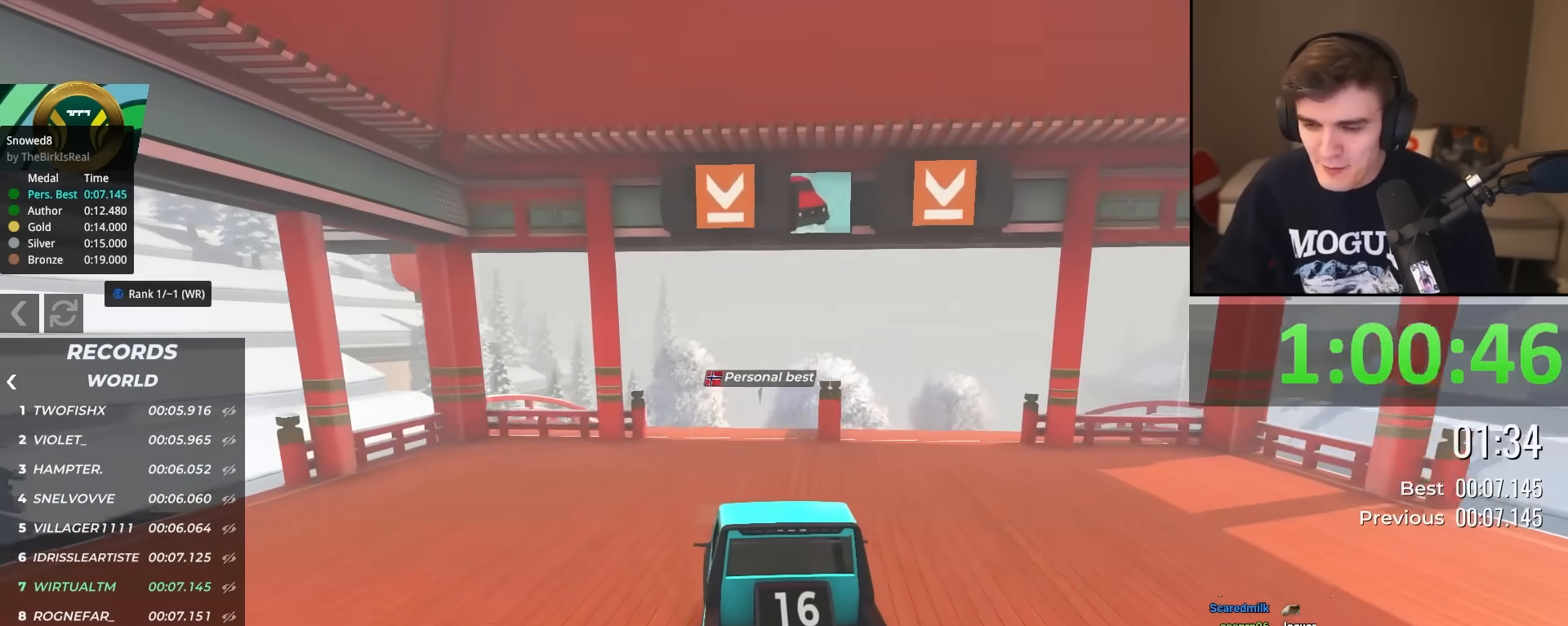
{"keys": ["up"], "events": [[350, "right", "down"], [400, "right", "up"]]}
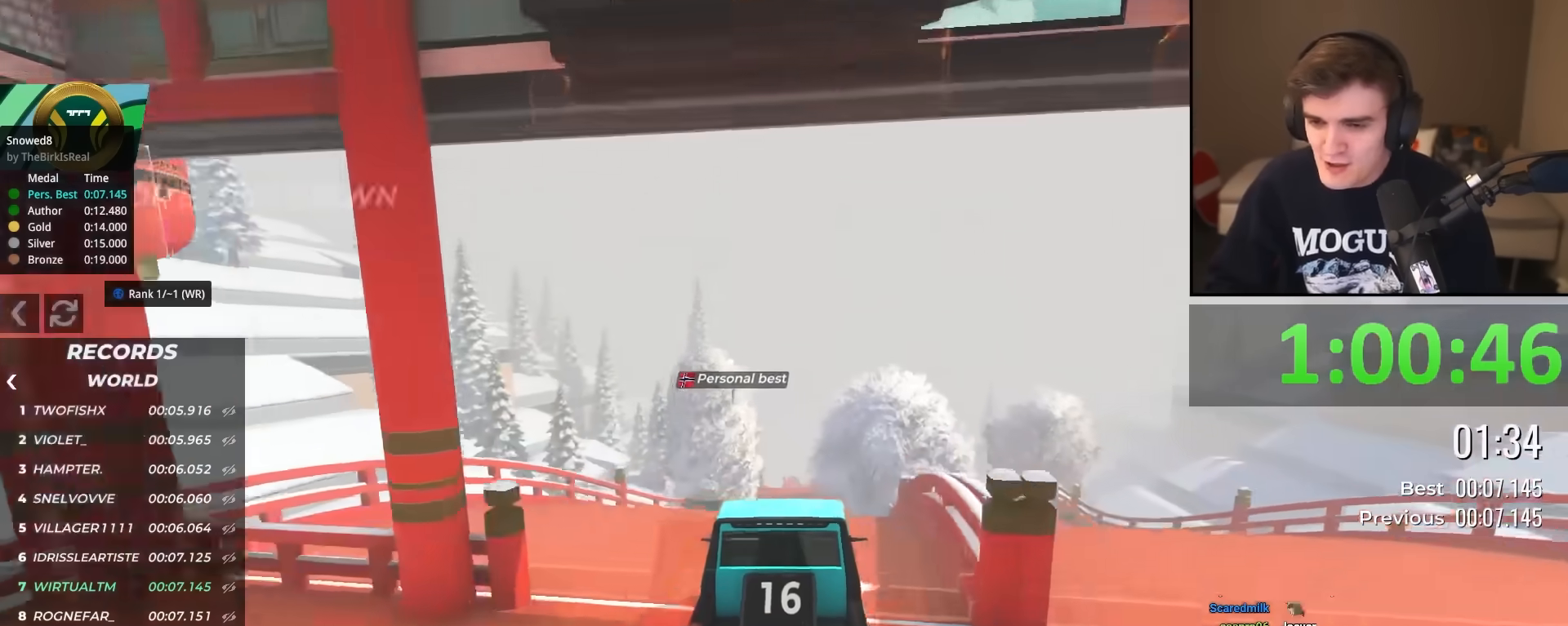
{"keys": ["up"], "events": []}
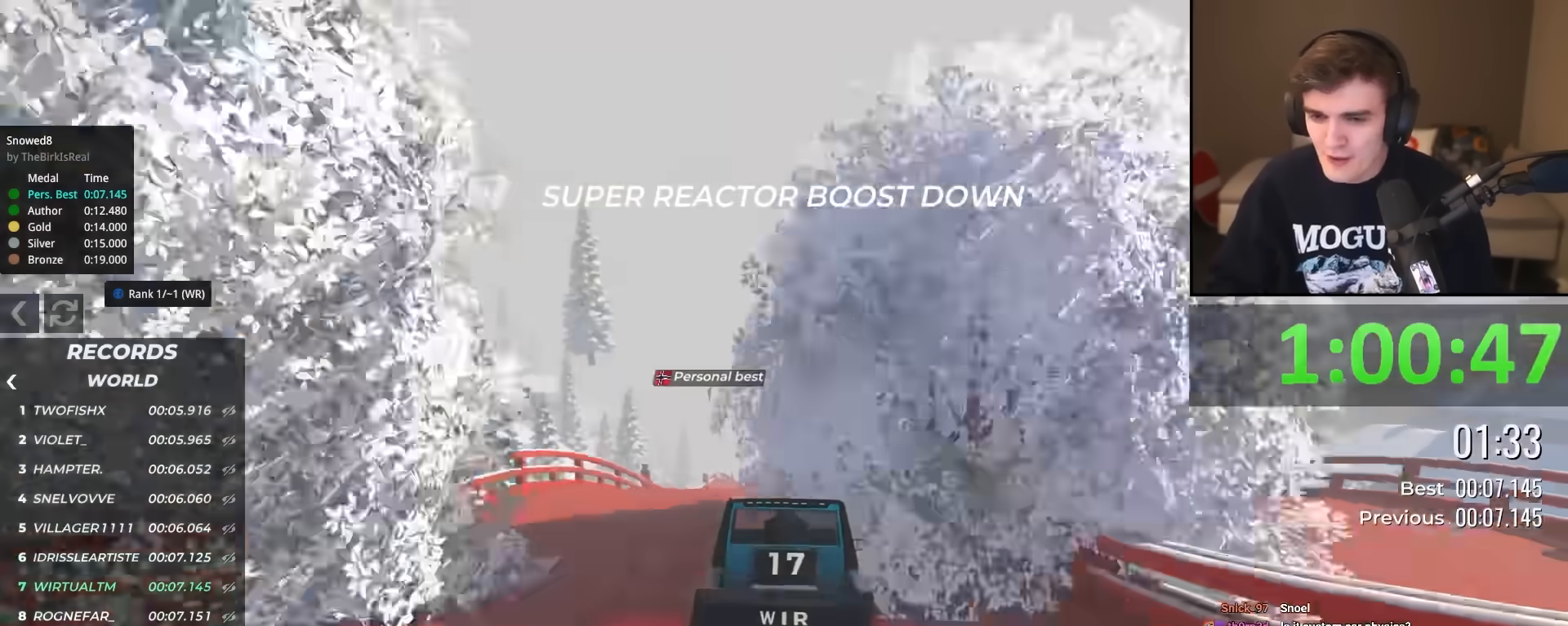
{"keys": ["up"], "events": [[16, "right", "down"], [66, "right", "up"]]}
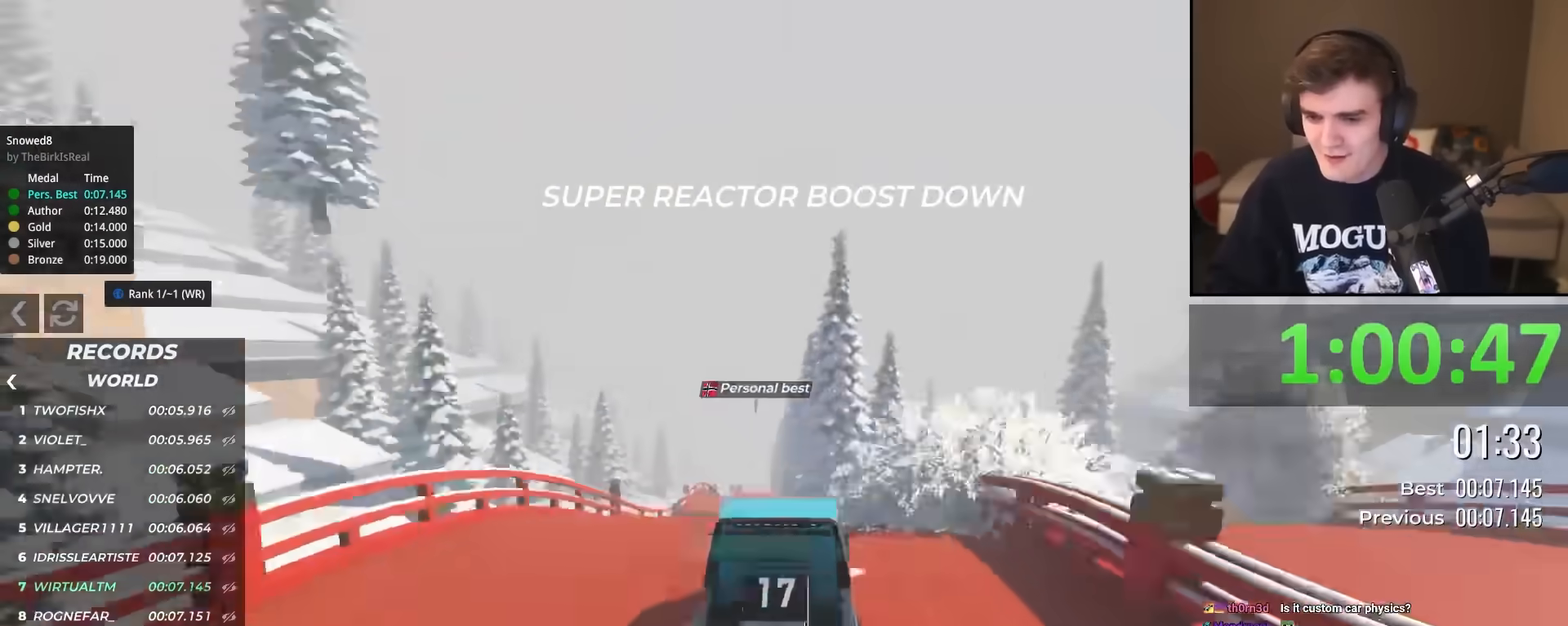
{"keys": ["up"], "events": [[317, "left", "down"], [401, "left", "up"]]}
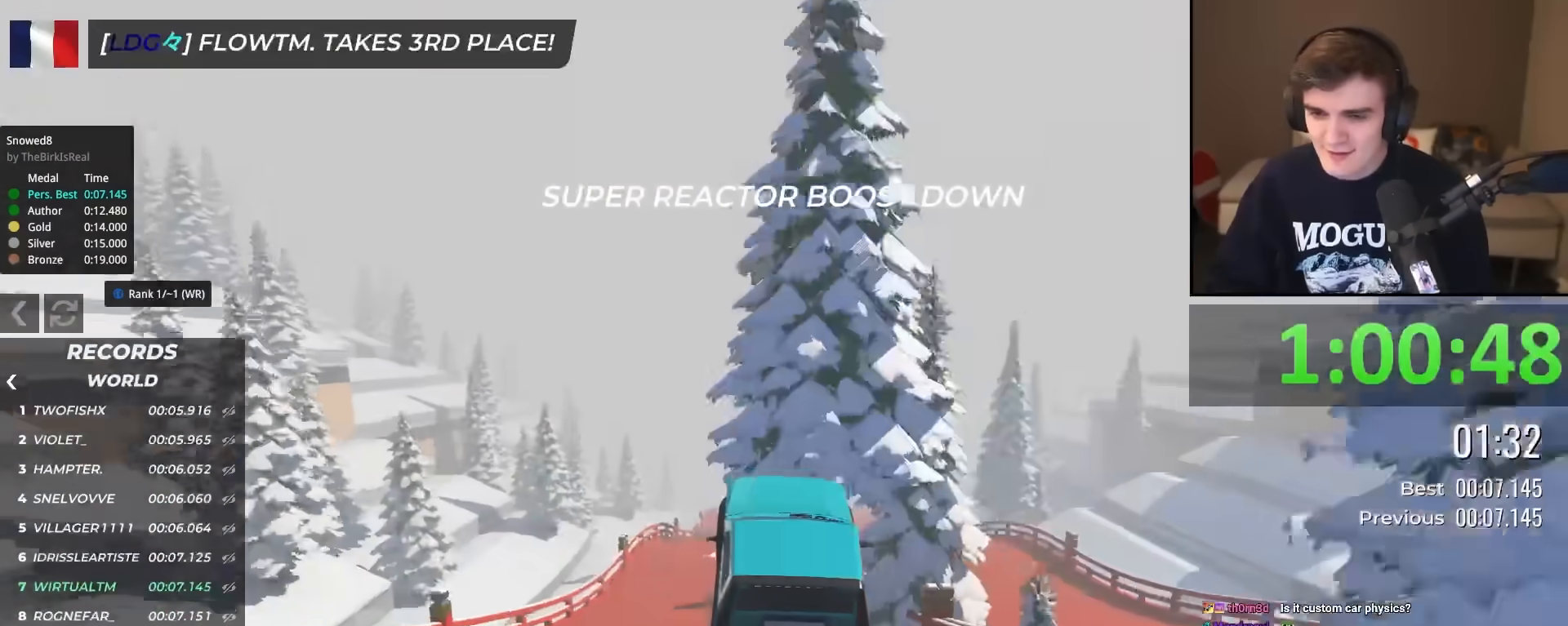
{"keys": ["right", "up"], "events": [[417, "right", "down"]]}
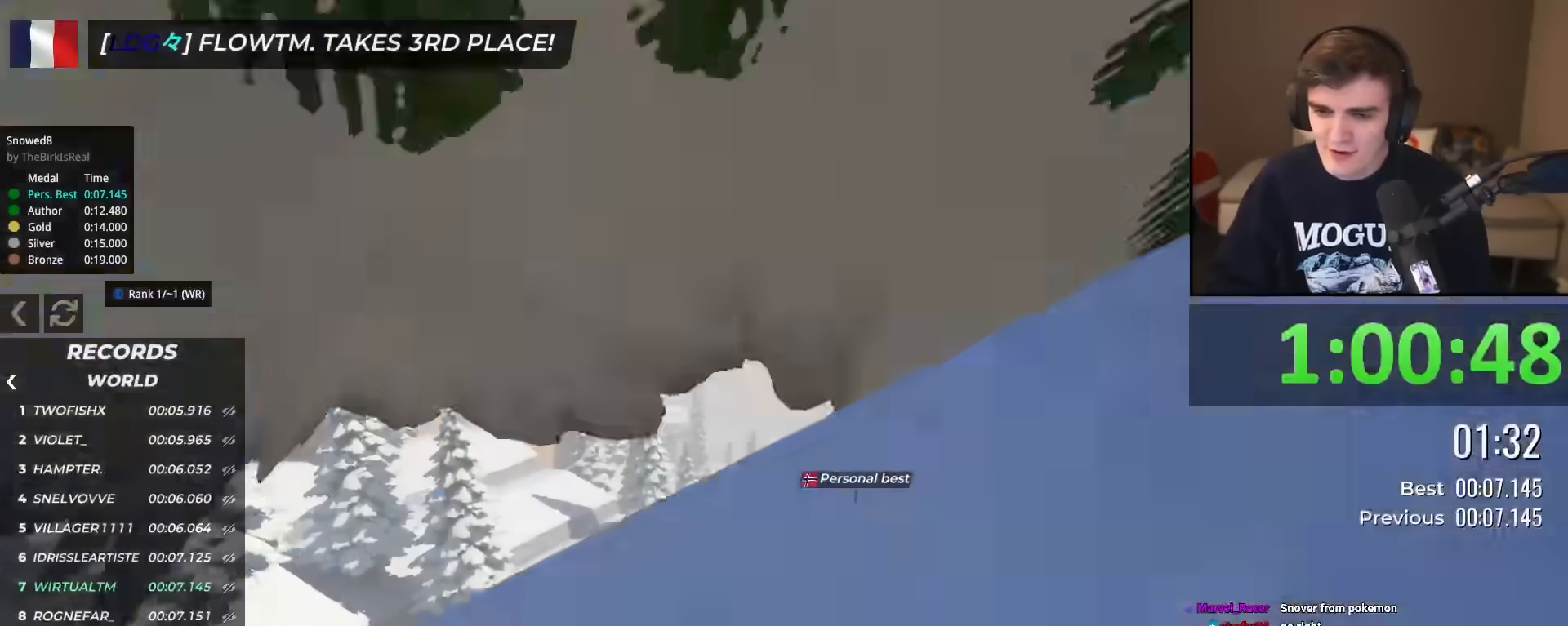
{"keys": ["up"], "events": [[84, "right", "up"]]}
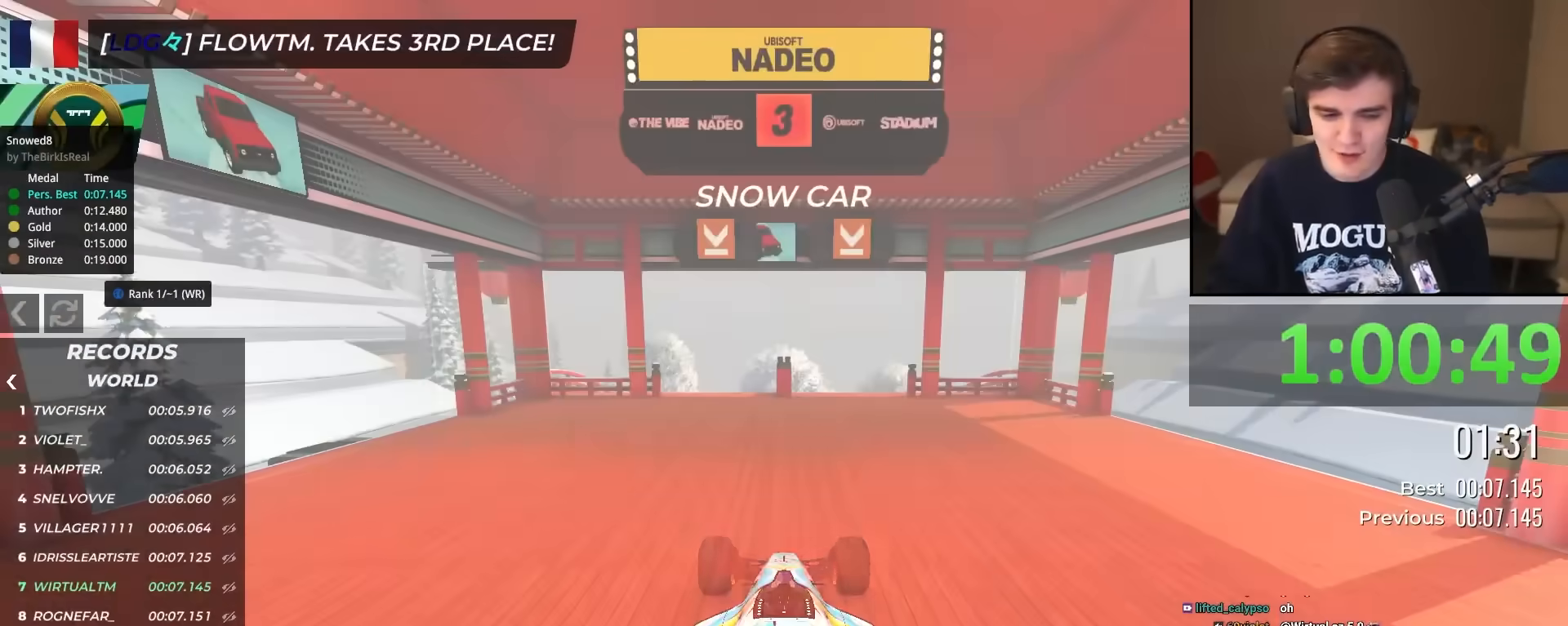
{"keys": ["up"], "events": []}
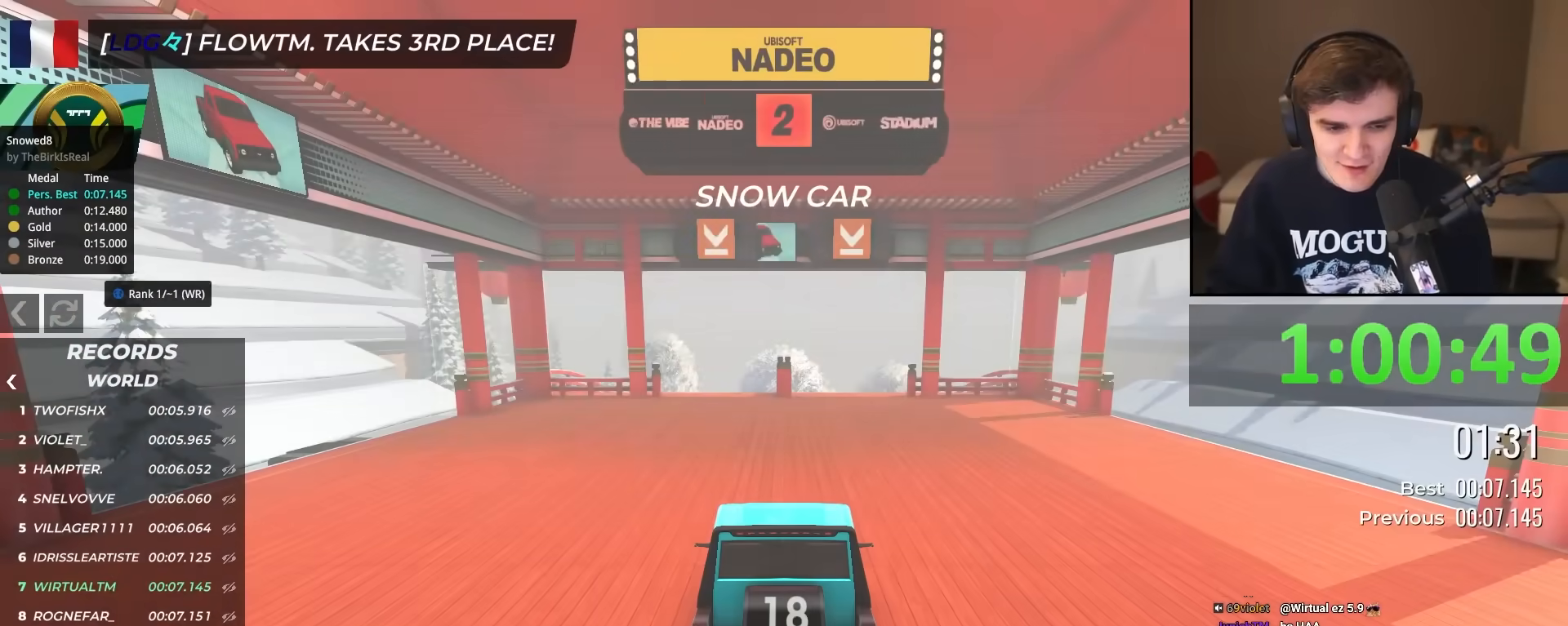
{"keys": ["up"], "events": []}
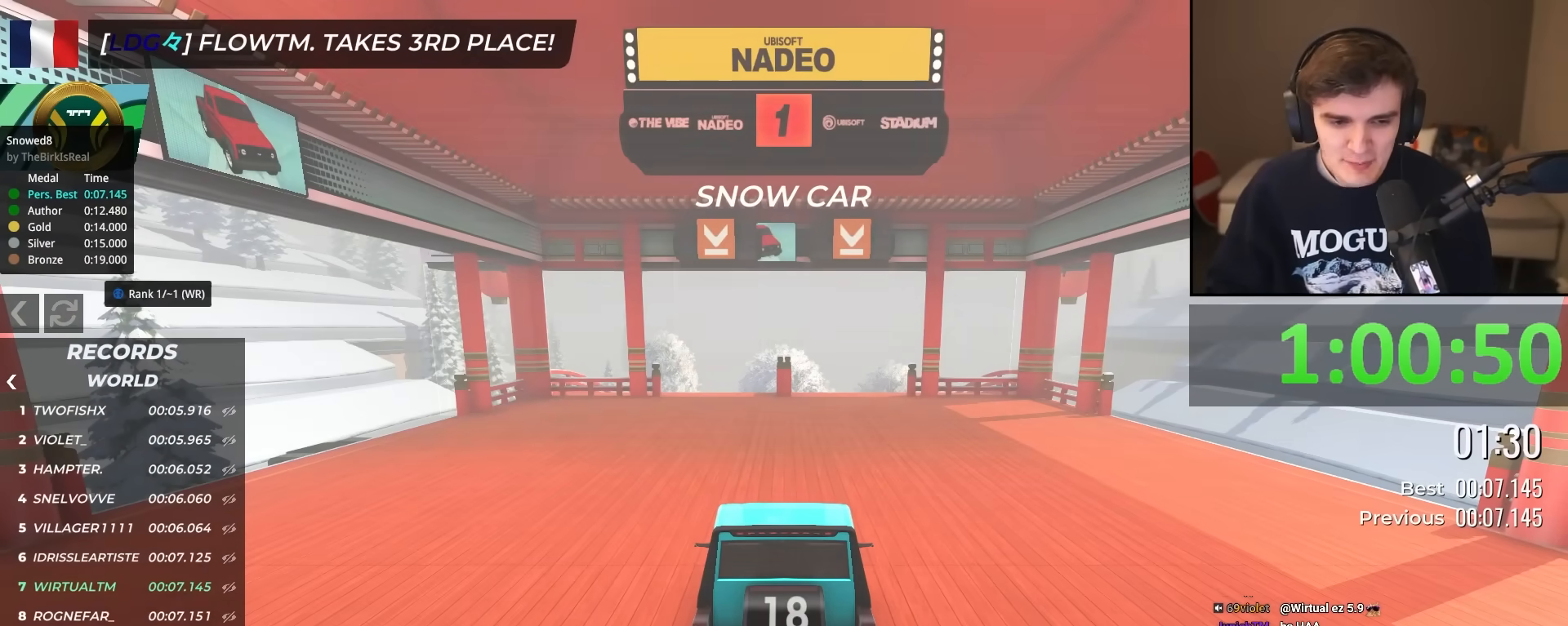
{"keys": ["up"], "events": []}
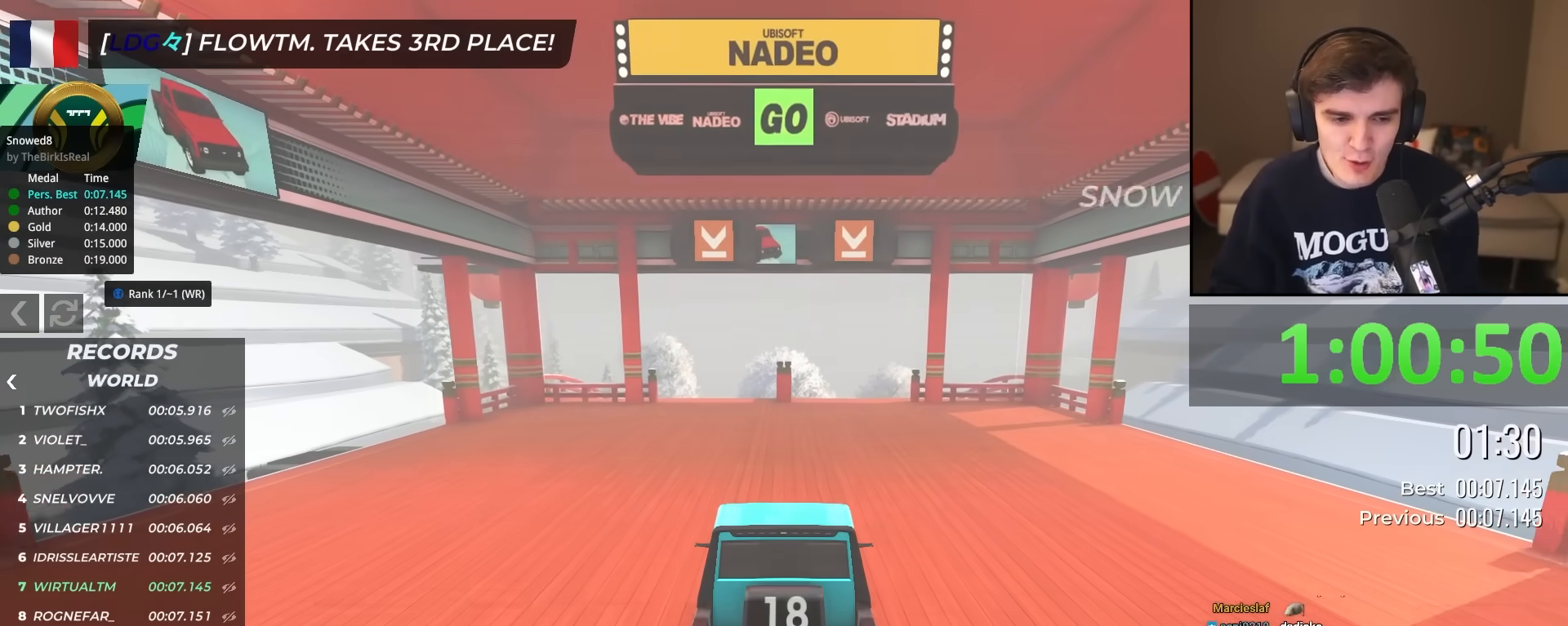
{"keys": ["up"], "events": [[284, "left", "down"], [367, "left", "up"]]}
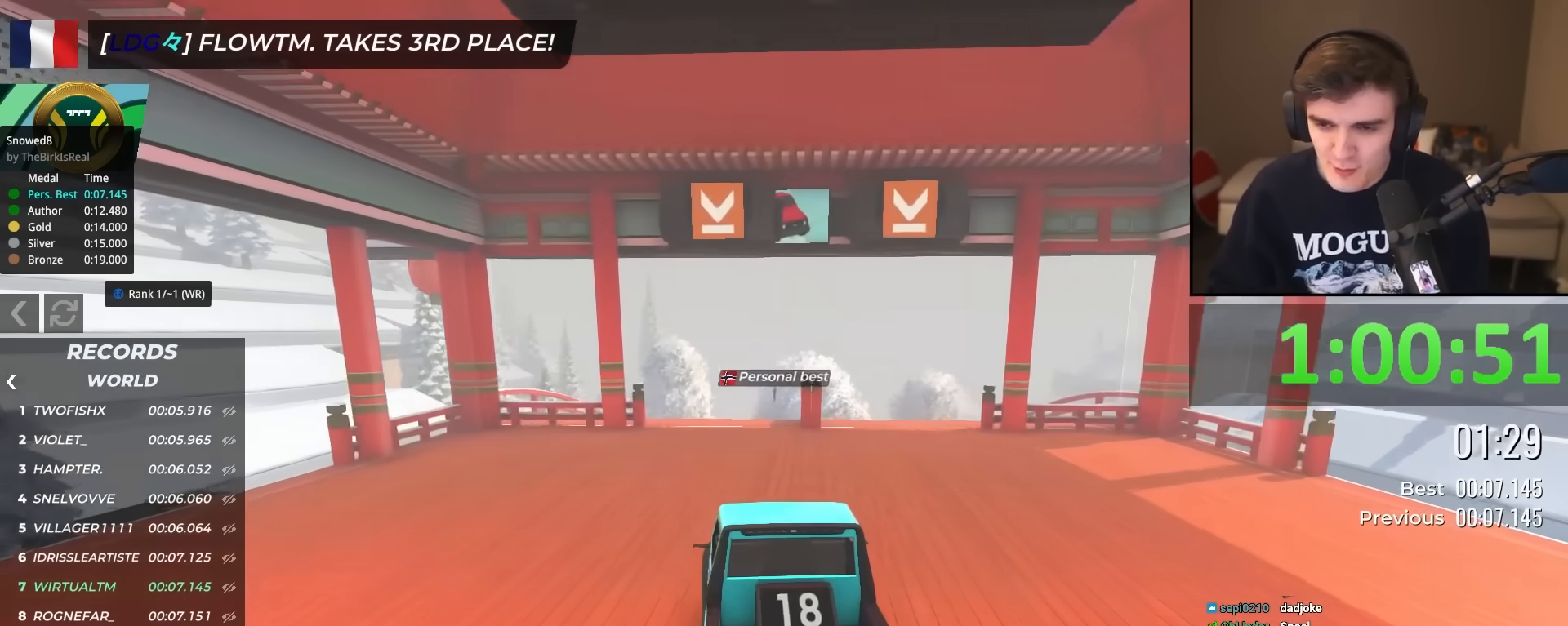
{"keys": ["up"], "events": [[350, "right", "down"], [384, "right", "up"]]}
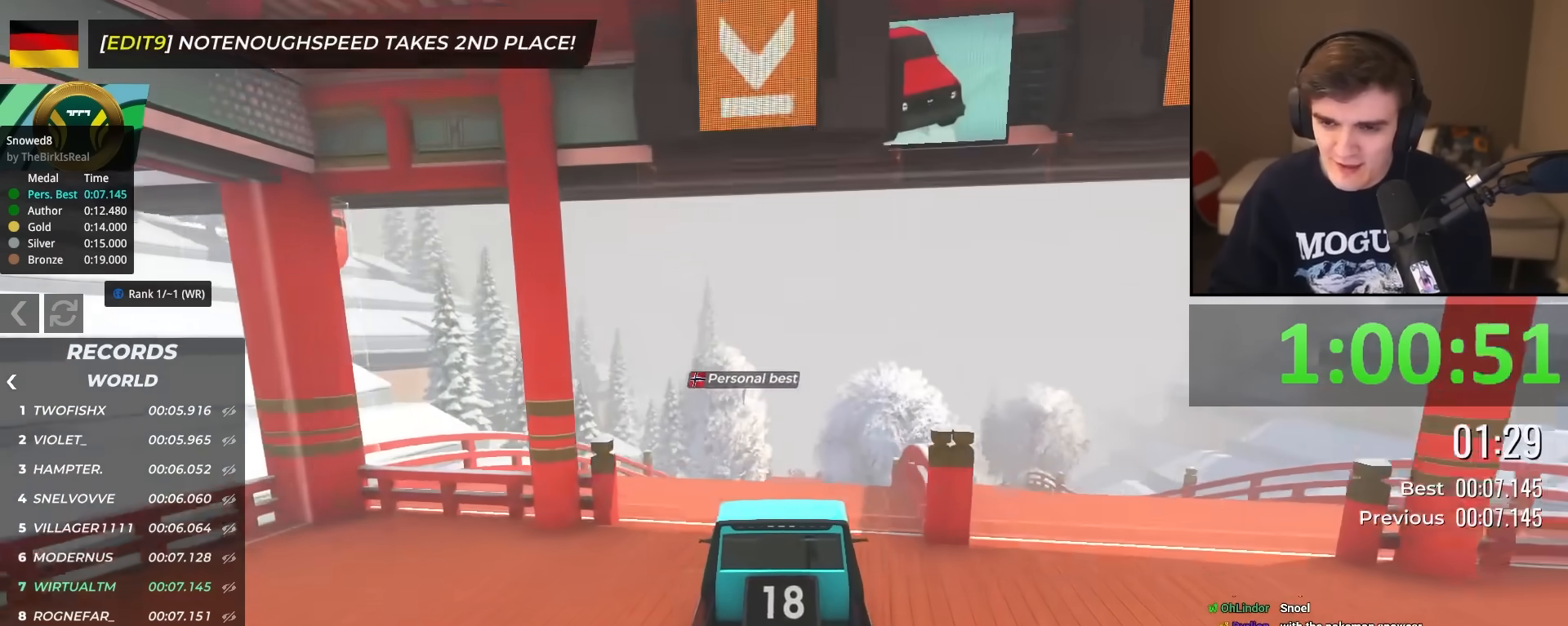
{"keys": ["up"], "events": []}
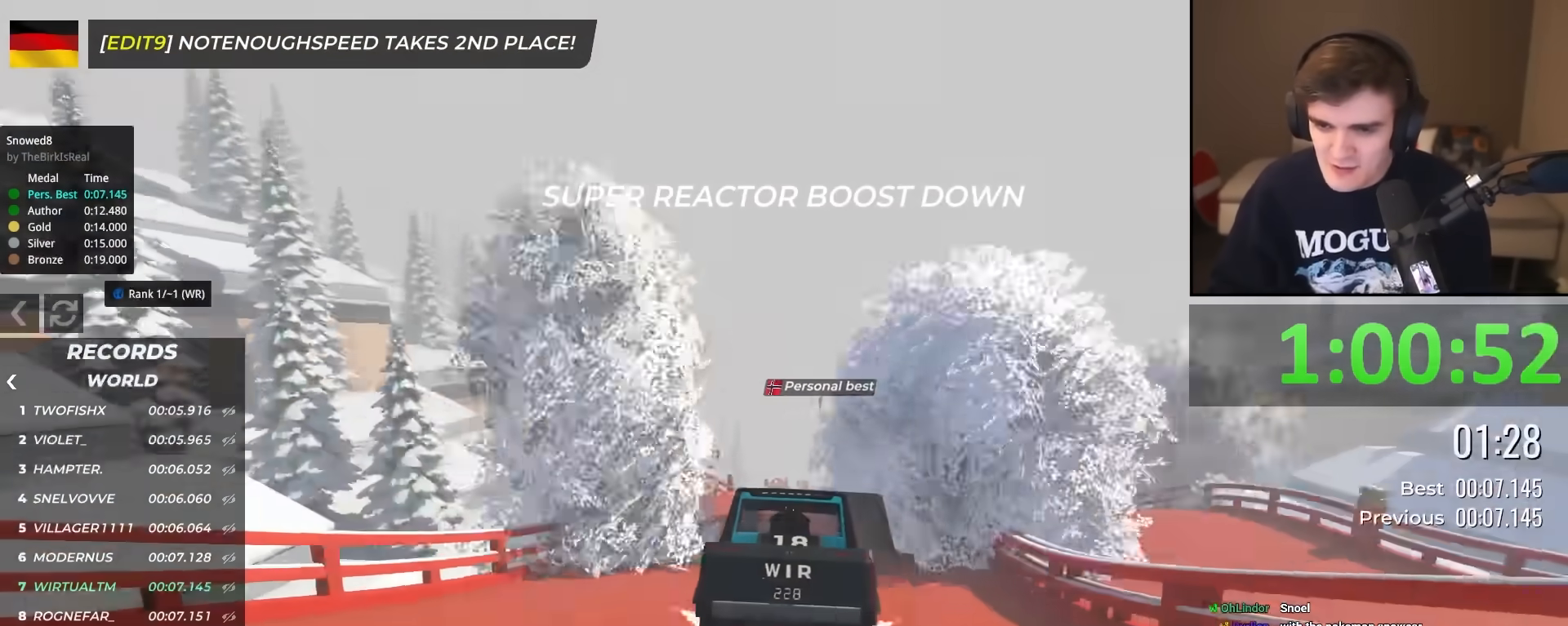
{"keys": ["up"], "events": []}
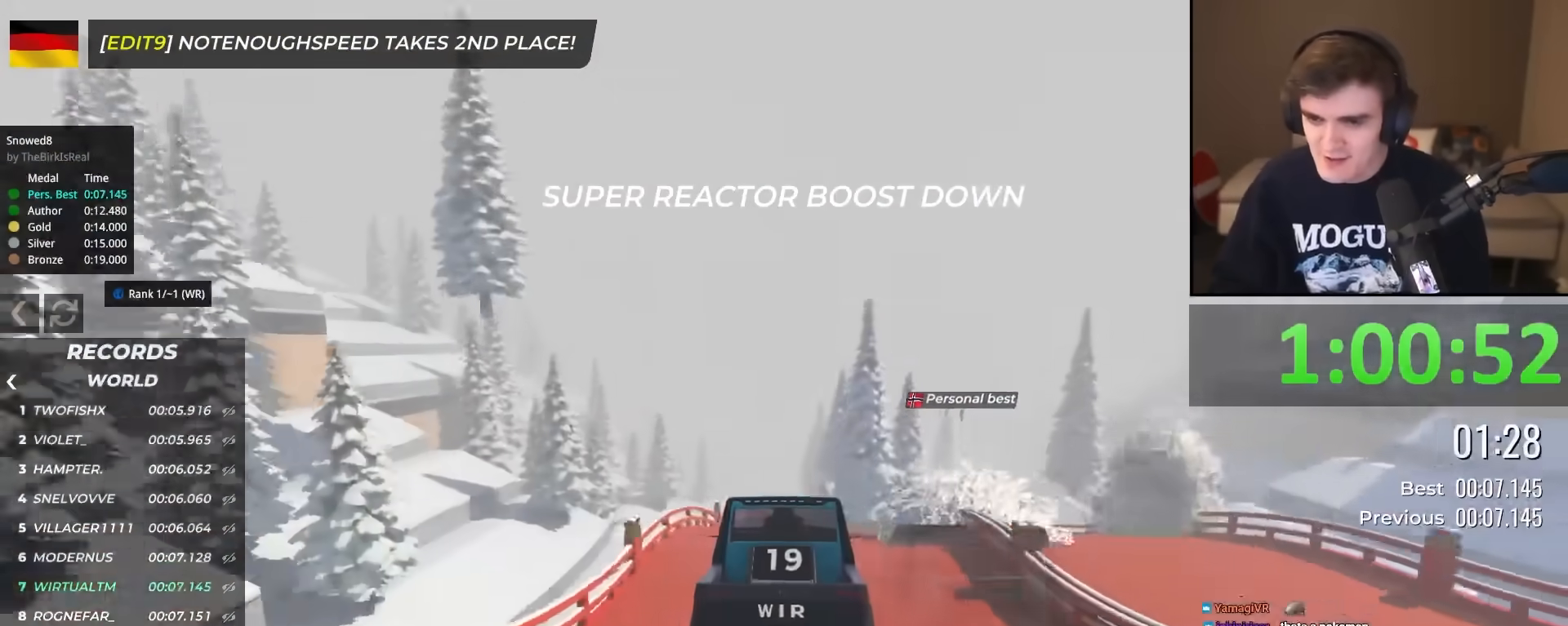
{"keys": ["up"], "events": []}
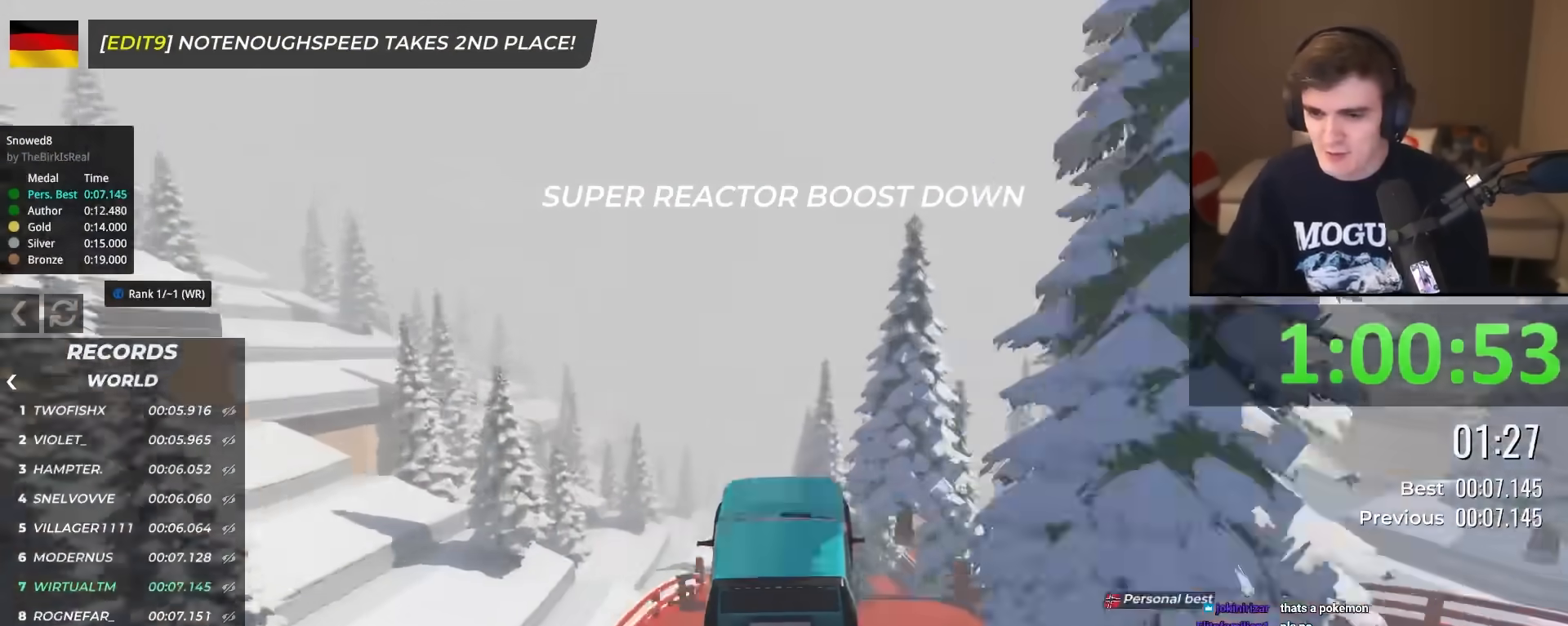
{"keys": ["up"], "events": []}